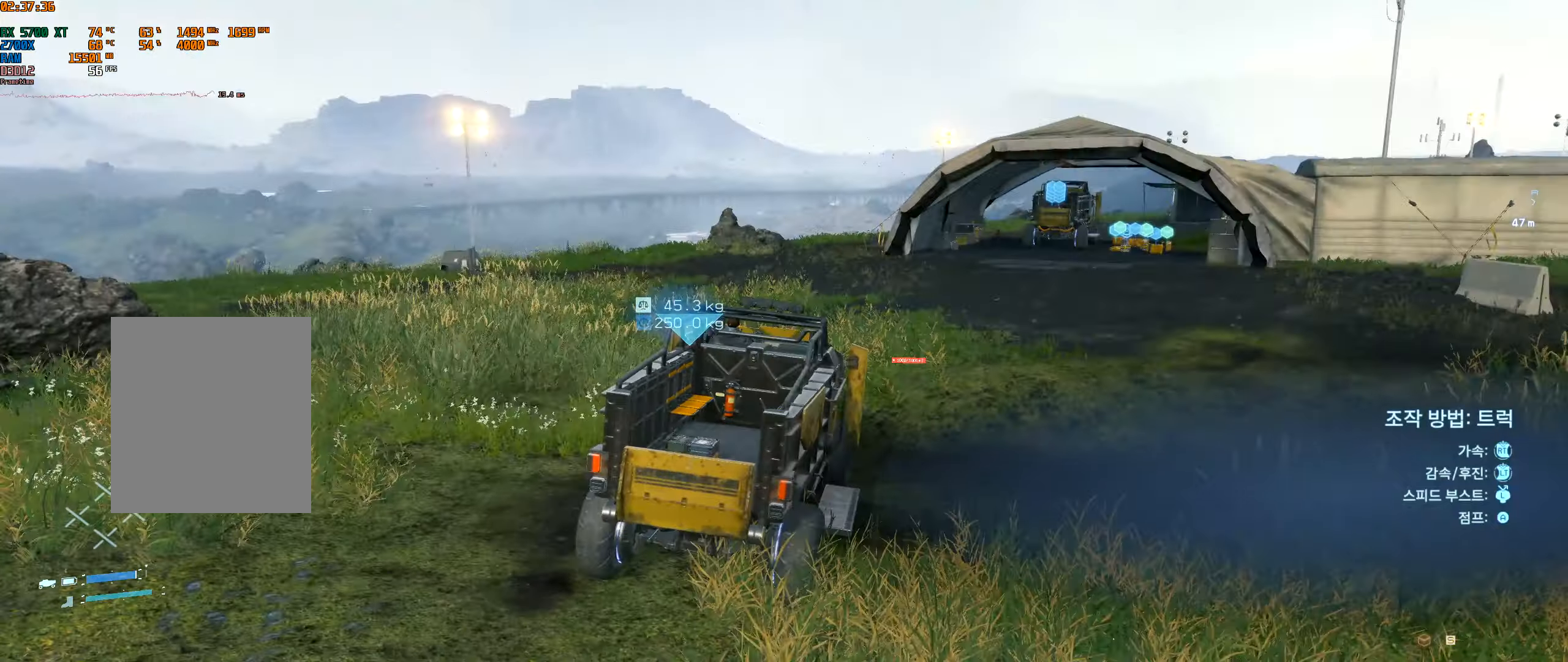
Gameplay with a controller (Xbox layout); each line is a JSON object with the inputs held at the frame after it. "events" lists button and stick changes between this image and that frame as [ms after this image, input, new state], when the widget could be followed in between. Not read: L3 R3 other_buttons right_stick.
{"buttons": ["R2"], "left_stick": "center"}
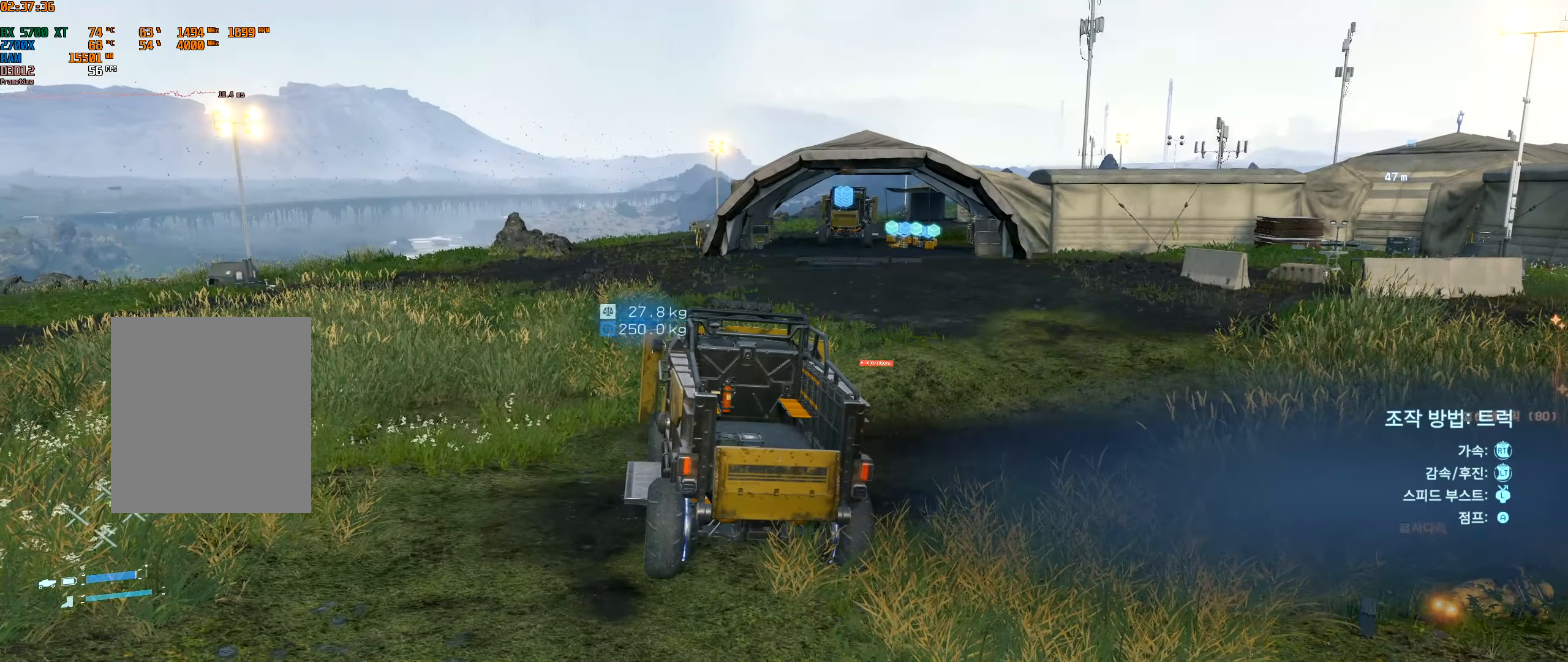
{"buttons": ["R2"], "left_stick": "center", "events": []}
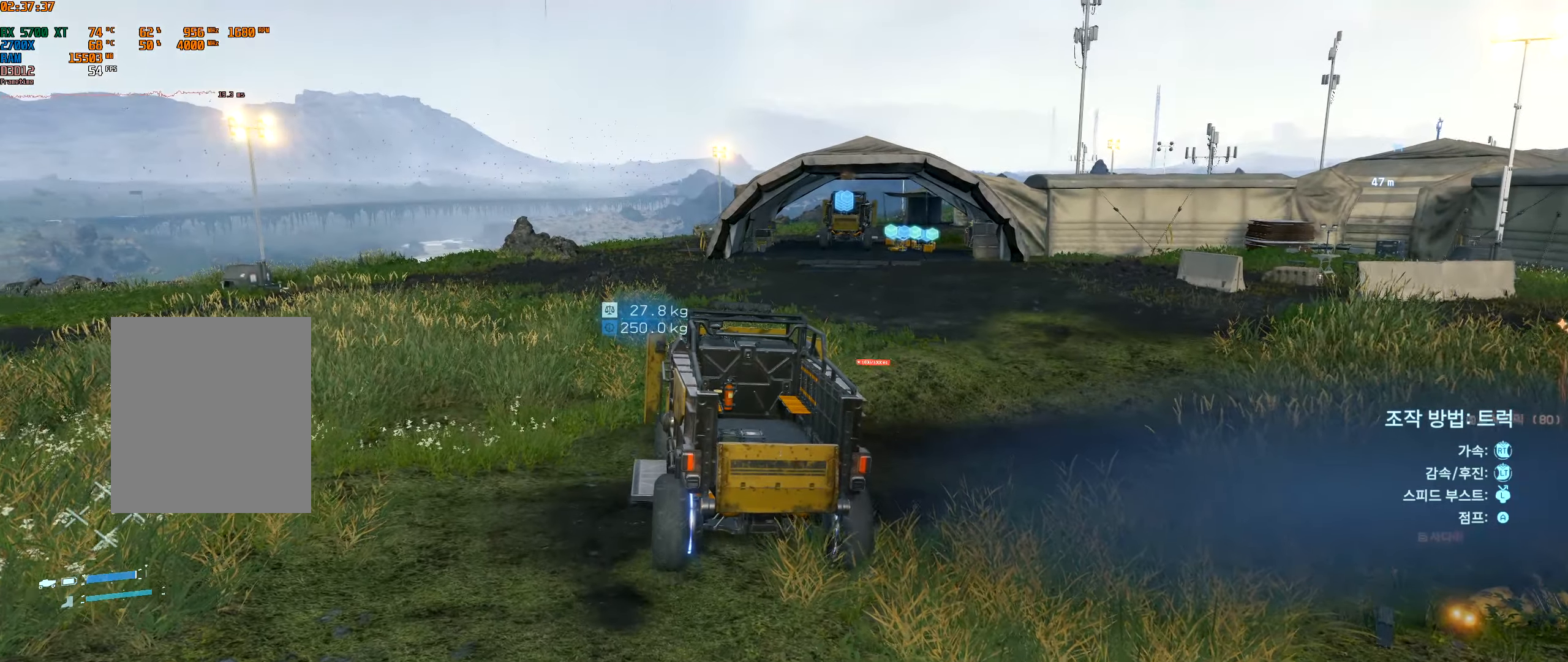
{"buttons": ["R2"], "left_stick": "center", "events": []}
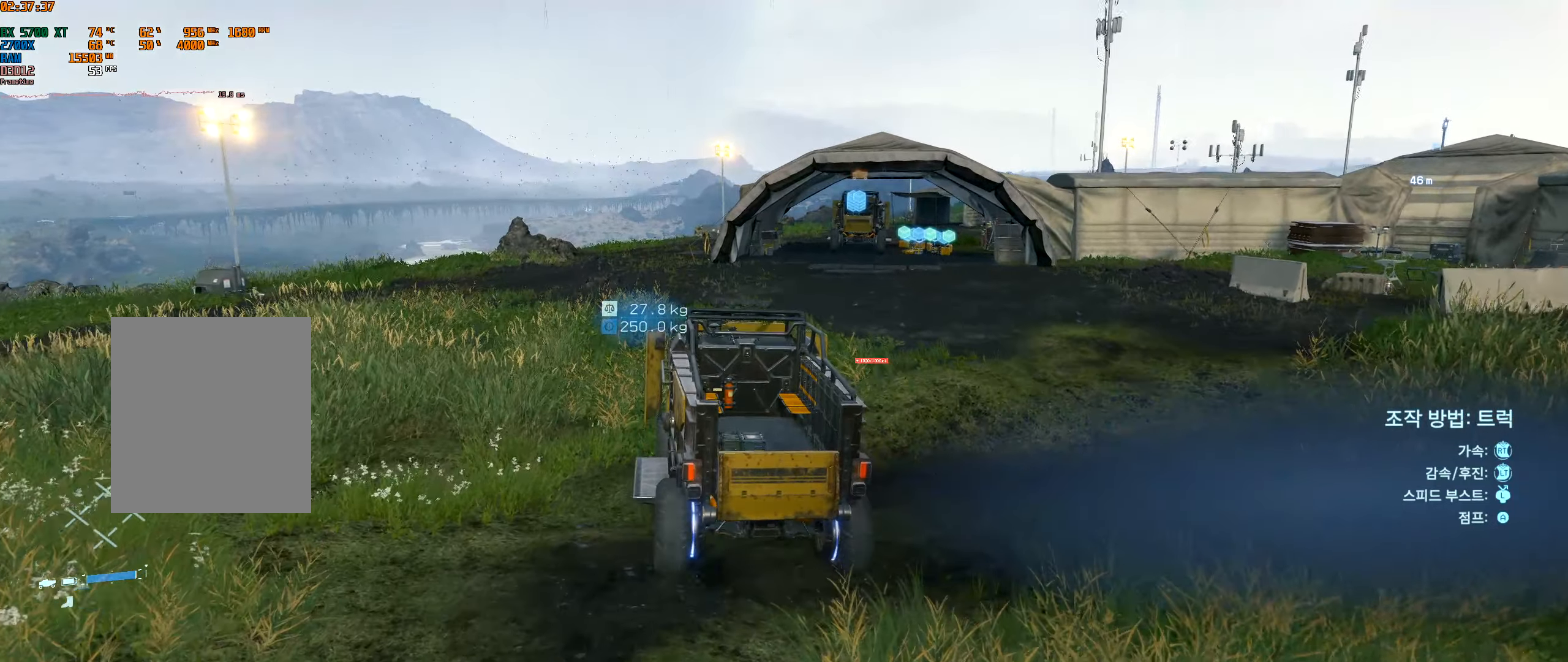
{"buttons": ["R2"], "left_stick": "center", "events": []}
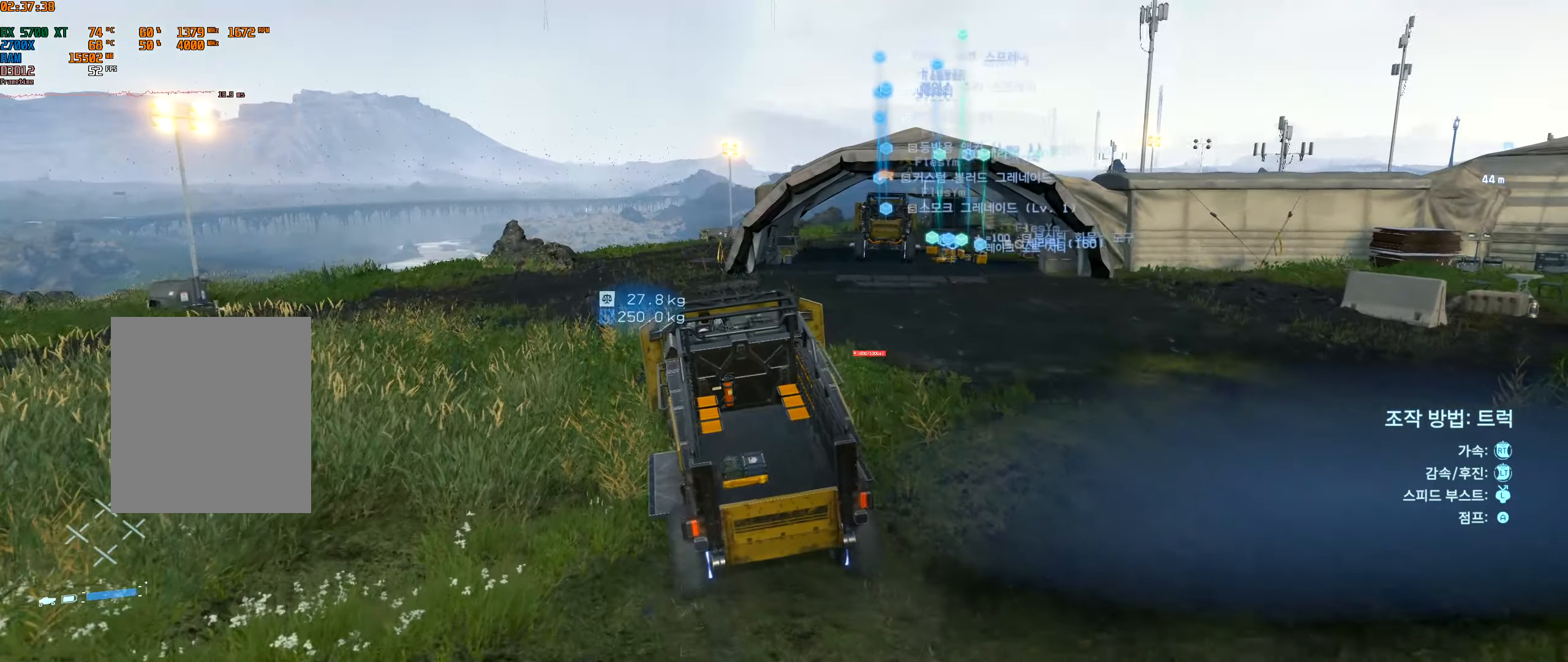
{"buttons": ["R2"], "left_stick": "center", "events": []}
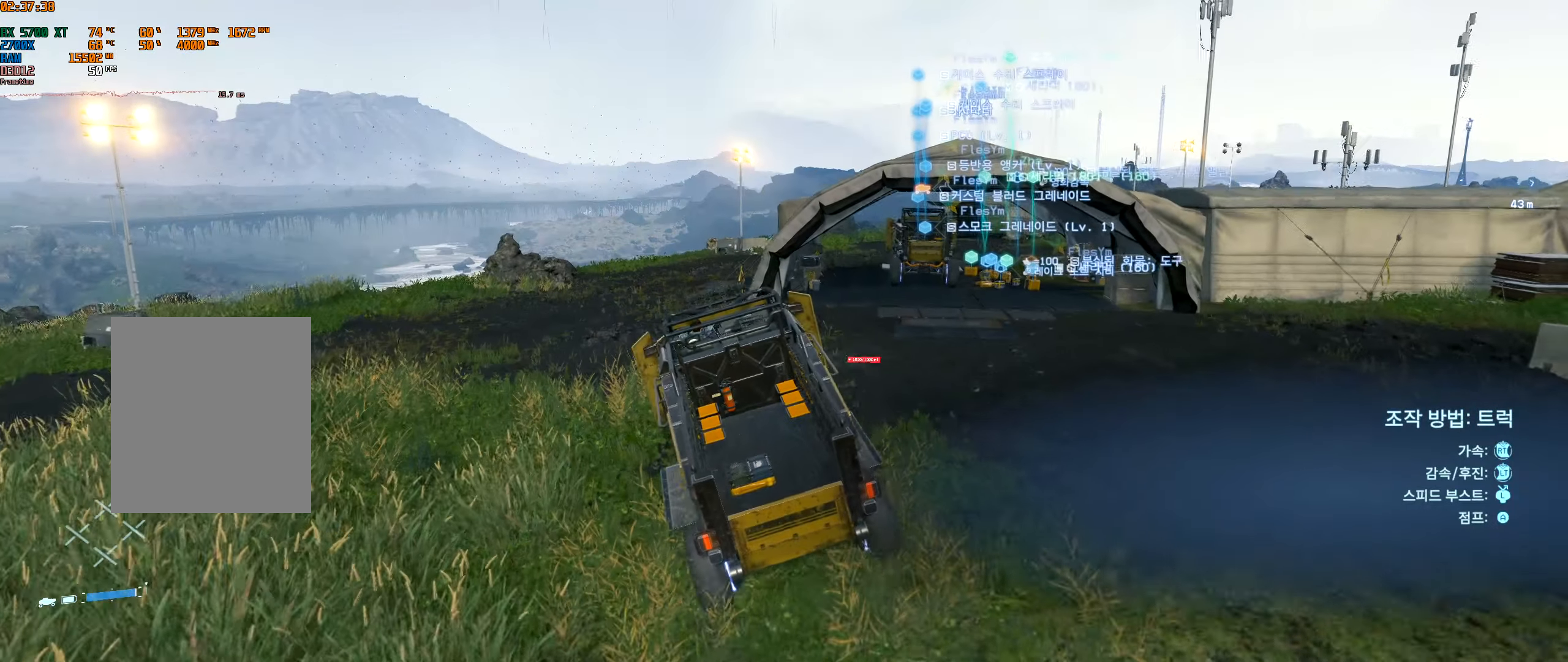
{"buttons": ["R2"], "left_stick": "center", "events": [[117, "B", "down"], [167, "B", "up"]]}
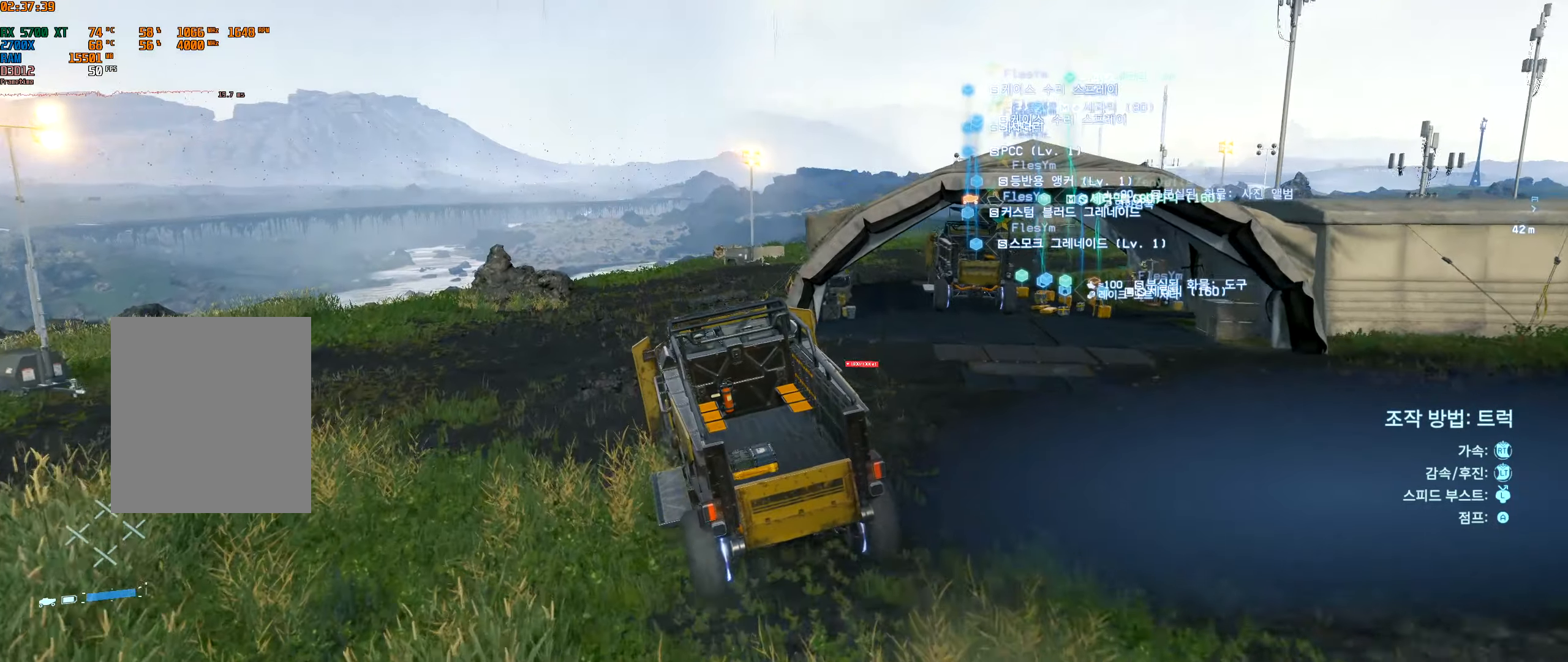
{"buttons": ["R2"], "left_stick": "center", "events": []}
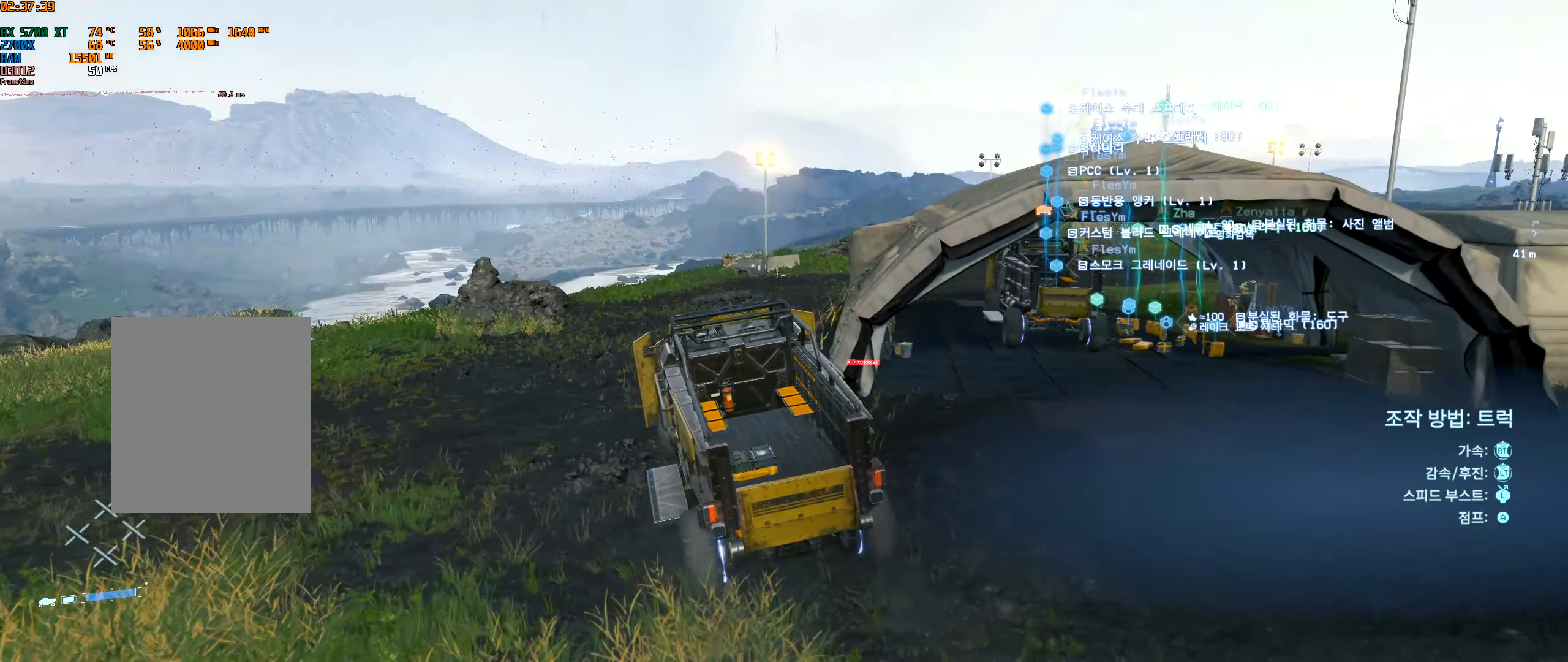
{"buttons": ["R2"], "left_stick": "right", "events": [[333, "left_stick", "right"]]}
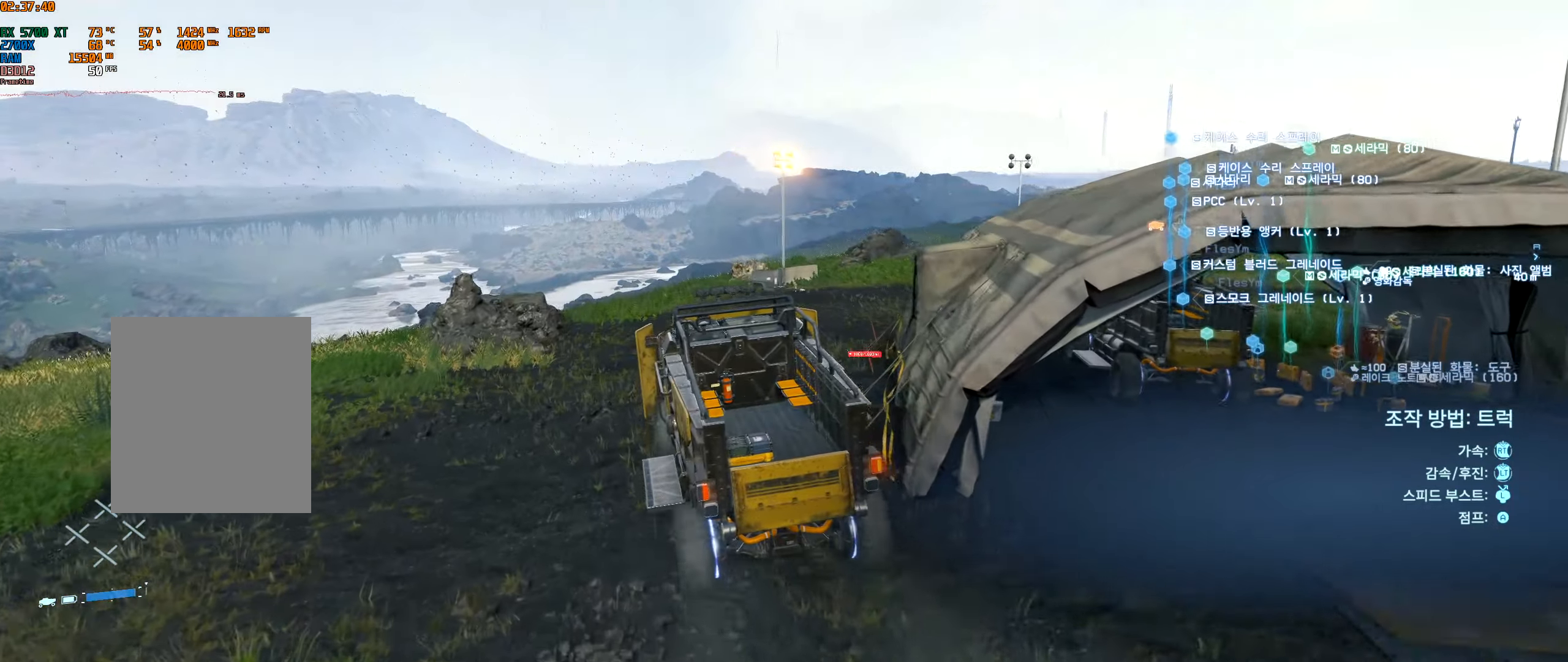
{"buttons": ["R2"], "left_stick": "center", "events": [[133, "left_stick", "center"], [333, "left_stick", "right"], [450, "left_stick", "center"]]}
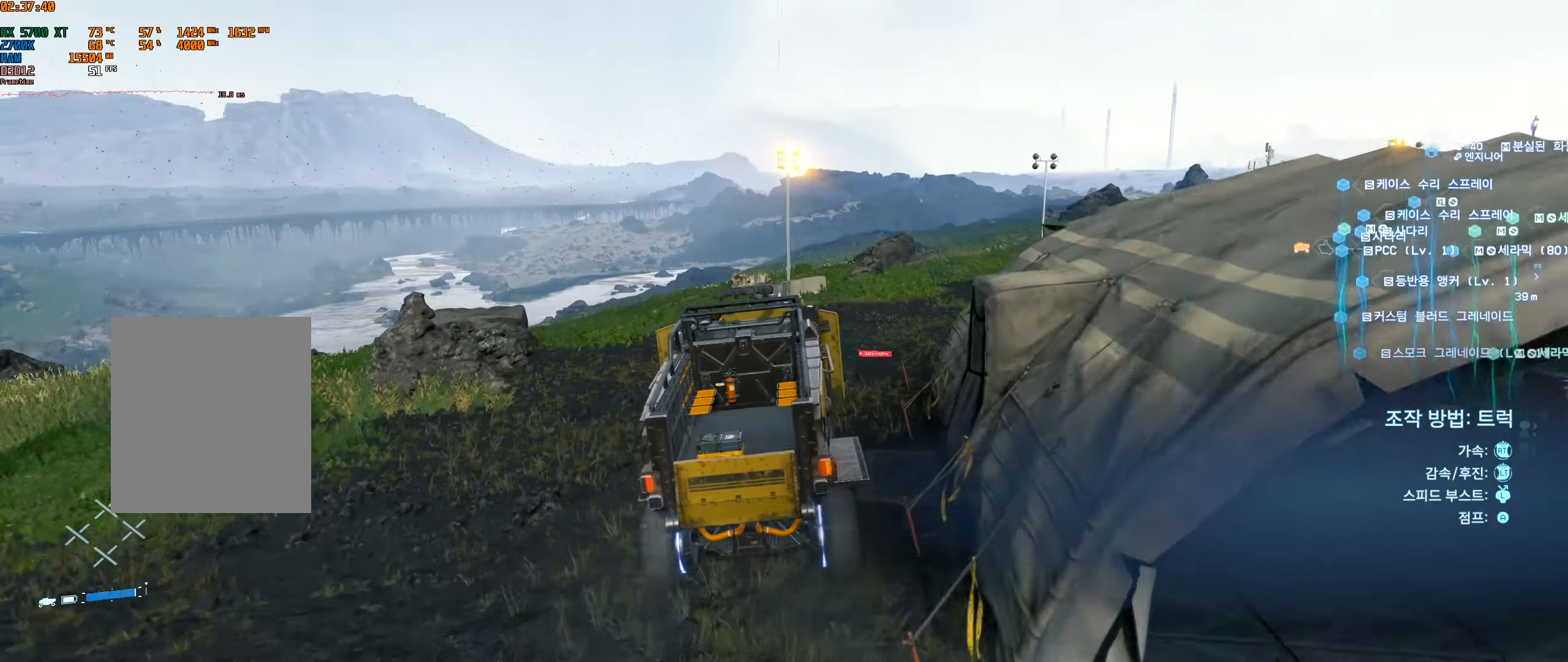
{"buttons": ["R2"], "left_stick": "right", "events": [[300, "left_stick", "right"]]}
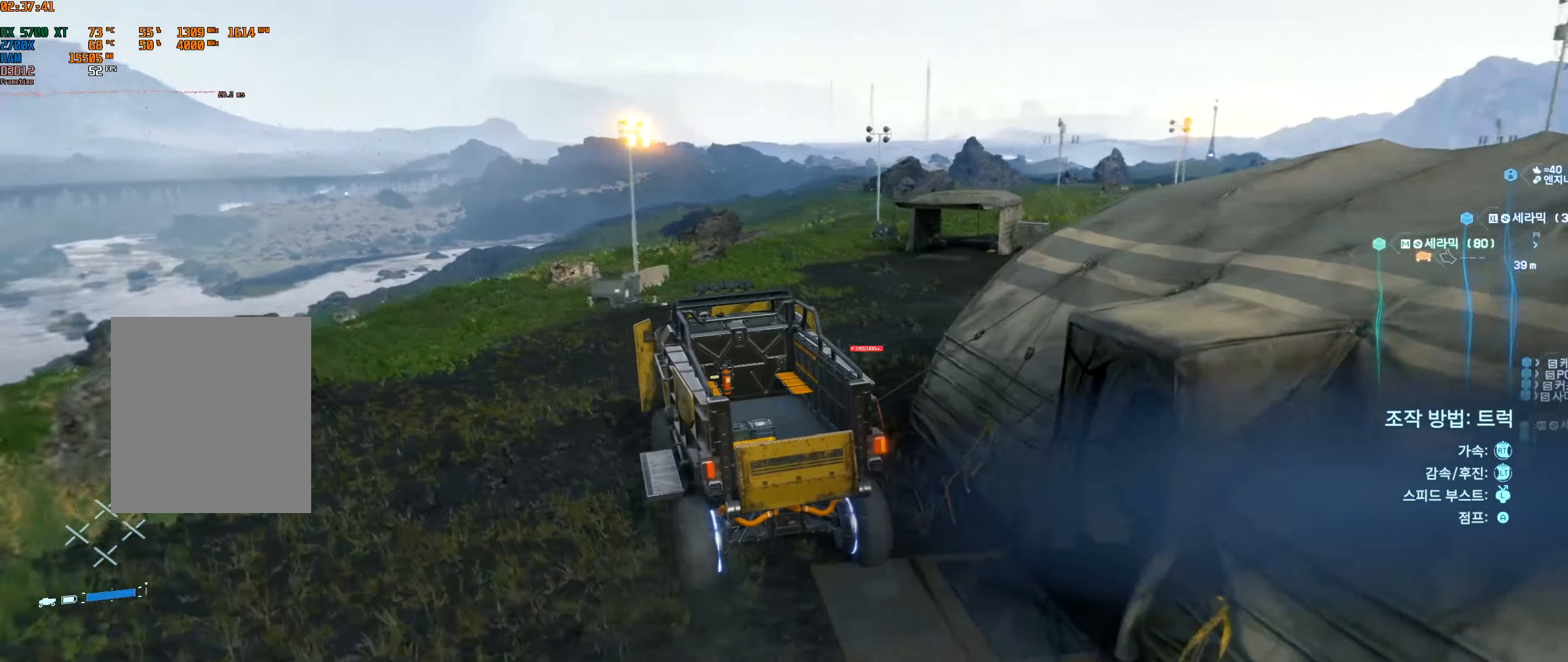
{"buttons": ["R2"], "left_stick": "right", "events": []}
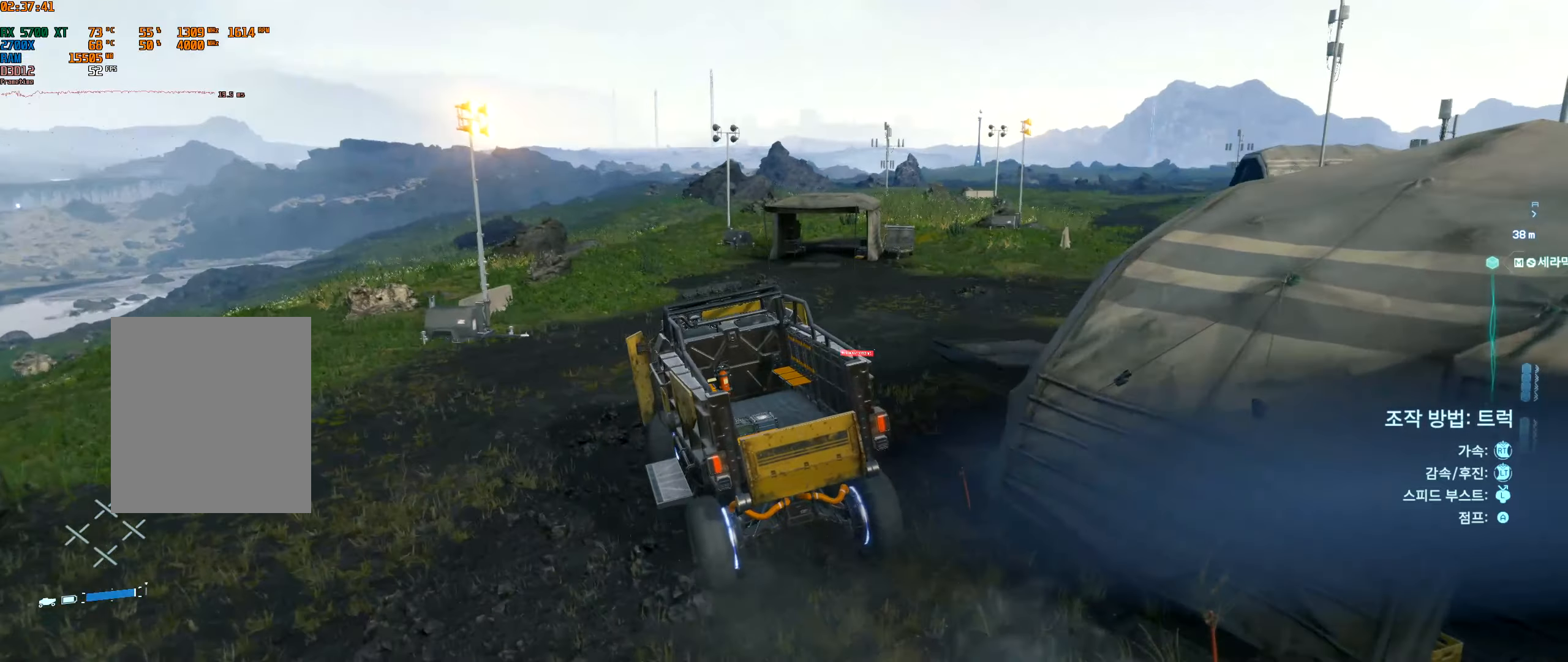
{"buttons": ["R2"], "left_stick": "right", "events": []}
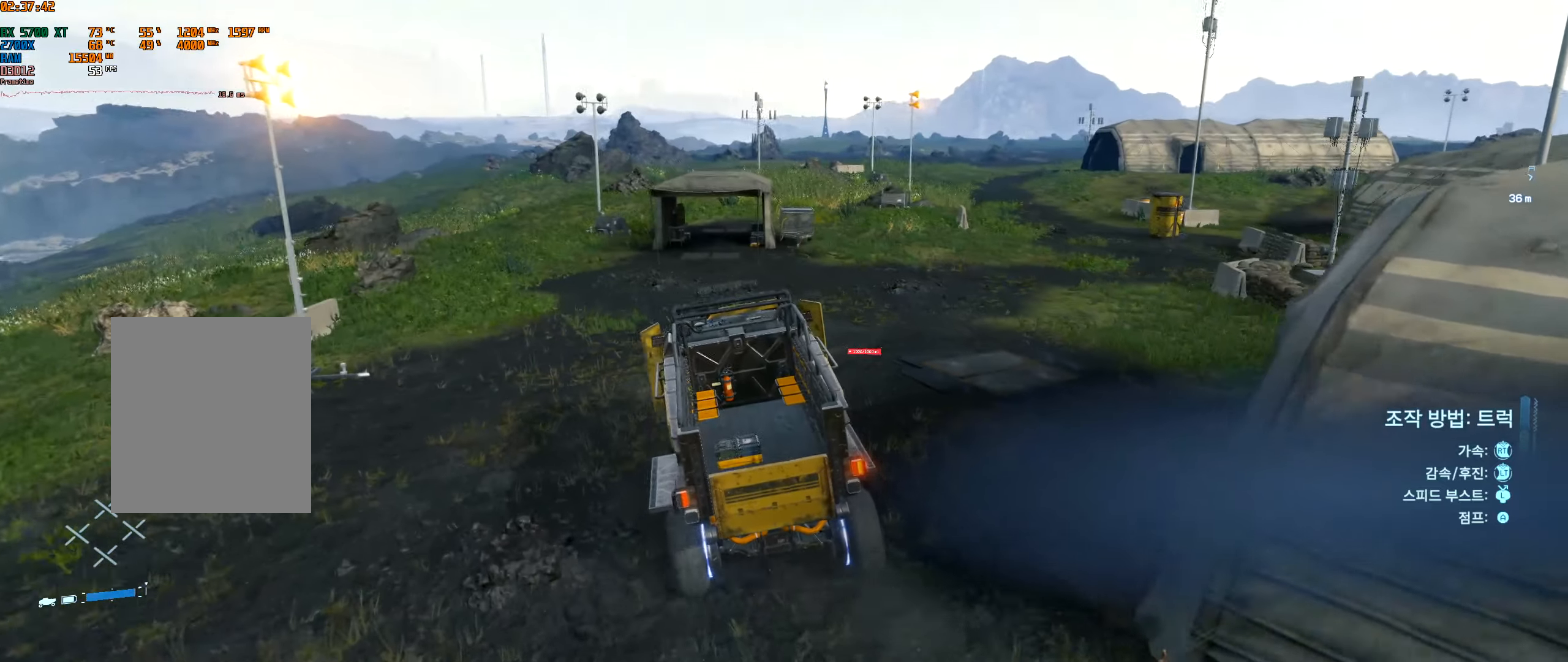
{"buttons": ["R2"], "left_stick": "center", "events": [[500, "left_stick", "center"]]}
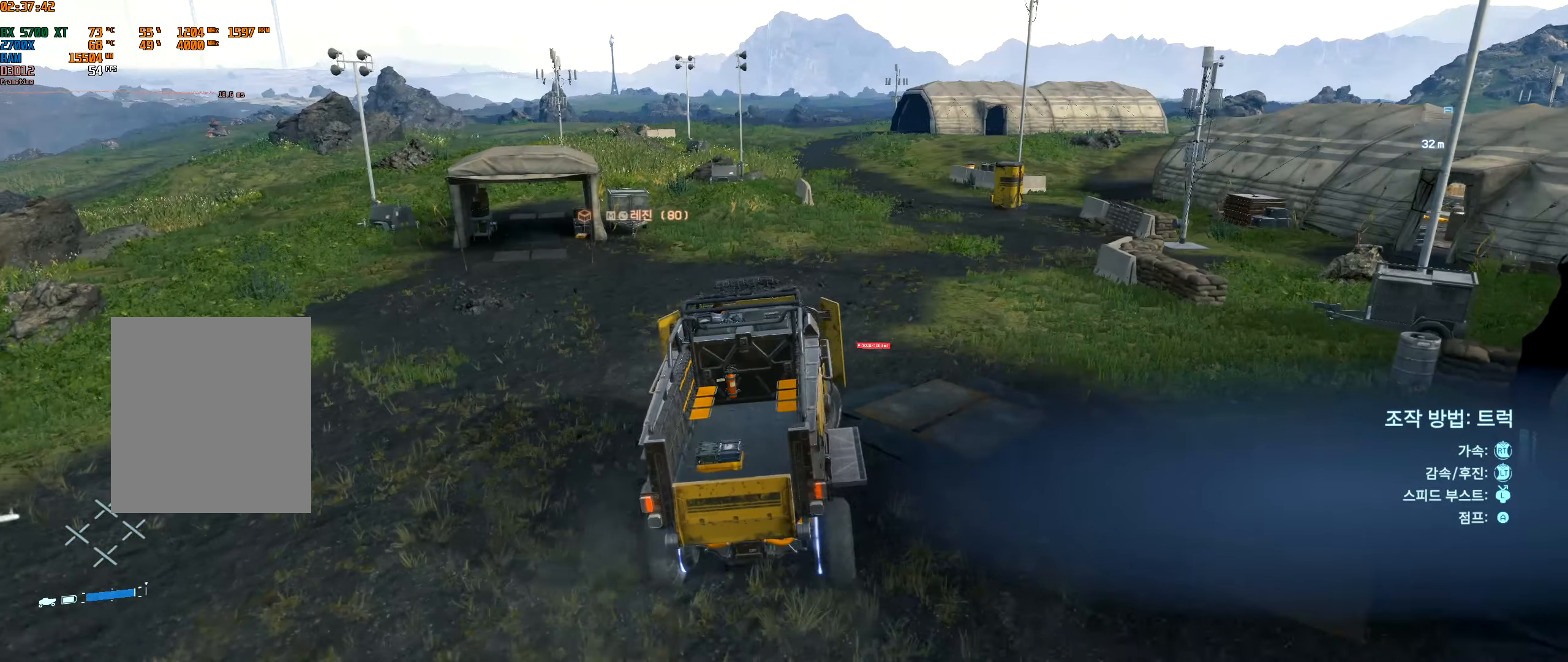
{"buttons": [], "left_stick": "center", "events": [[184, "left_stick", "right"], [384, "left_stick", "center"], [434, "R2", "up"]]}
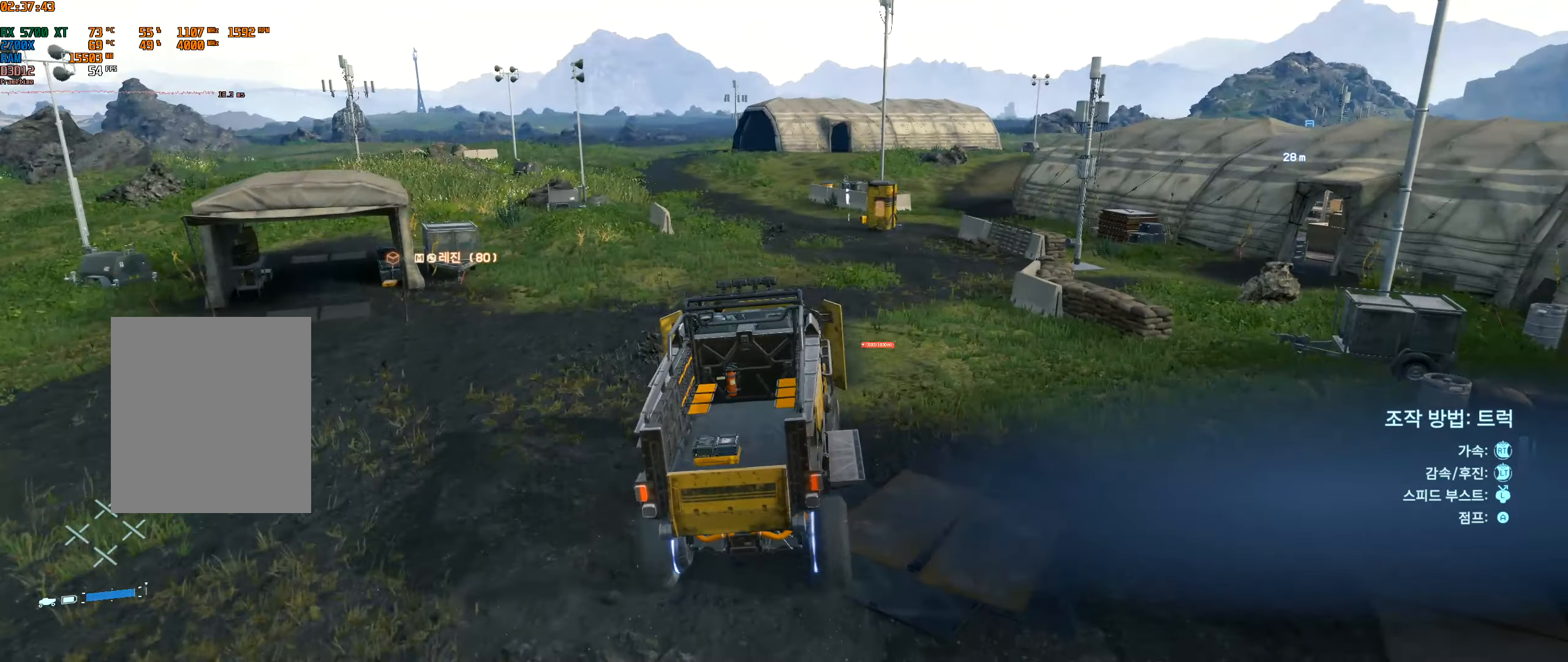
{"buttons": [], "left_stick": "center", "events": []}
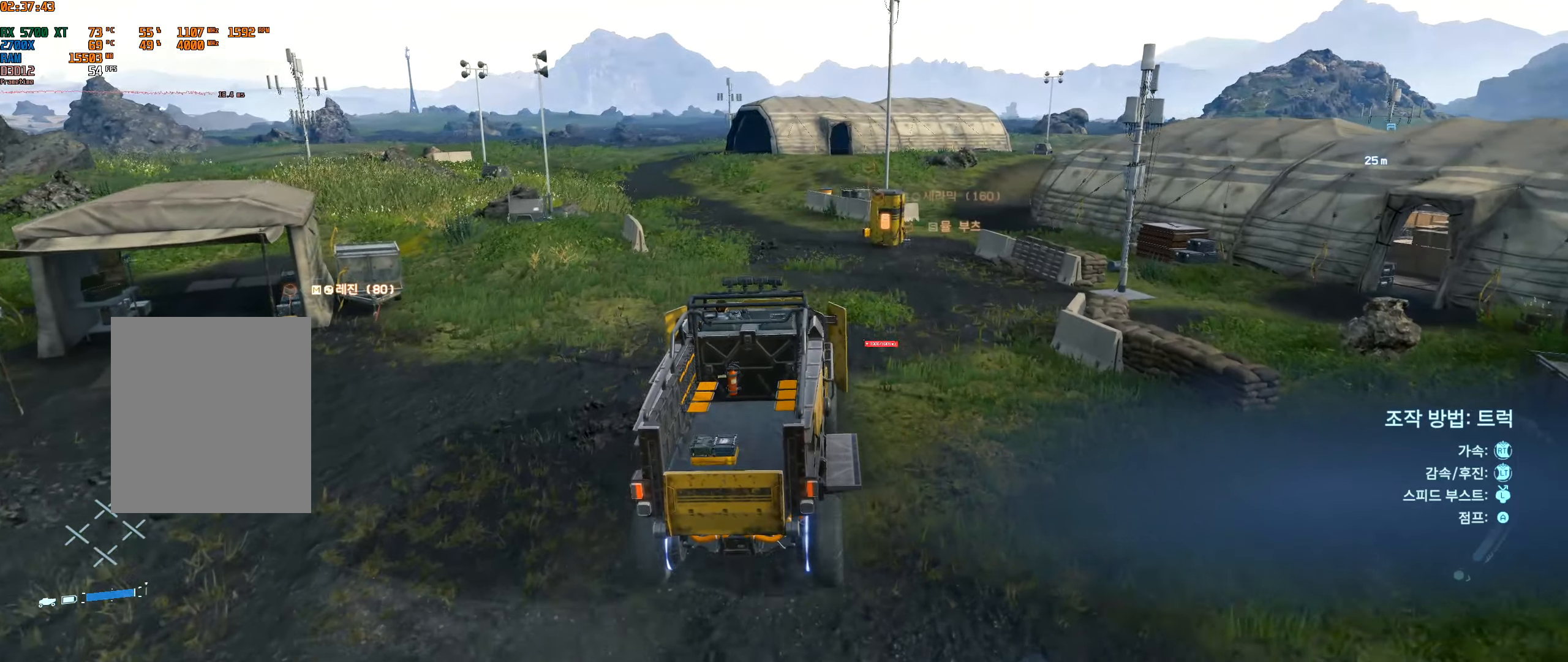
{"buttons": [], "left_stick": "center", "events": []}
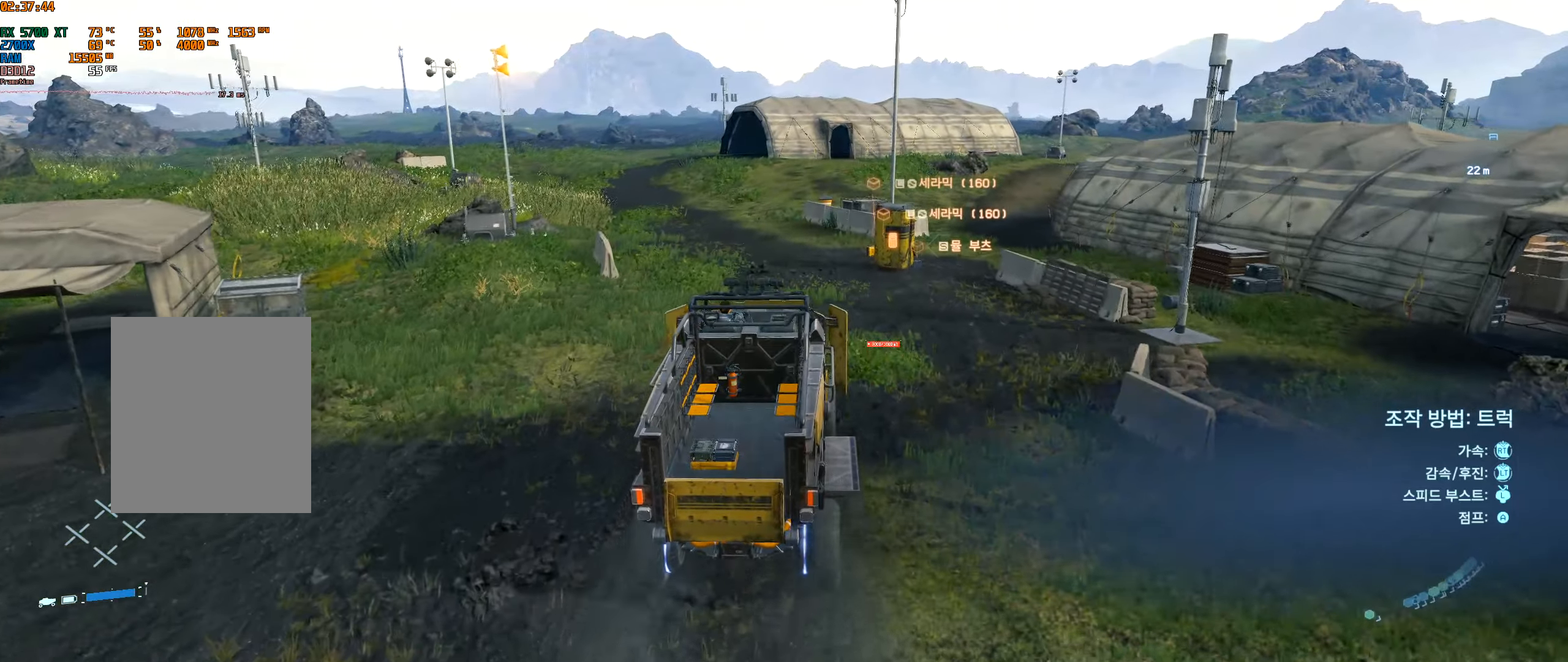
{"buttons": [], "left_stick": "center", "events": []}
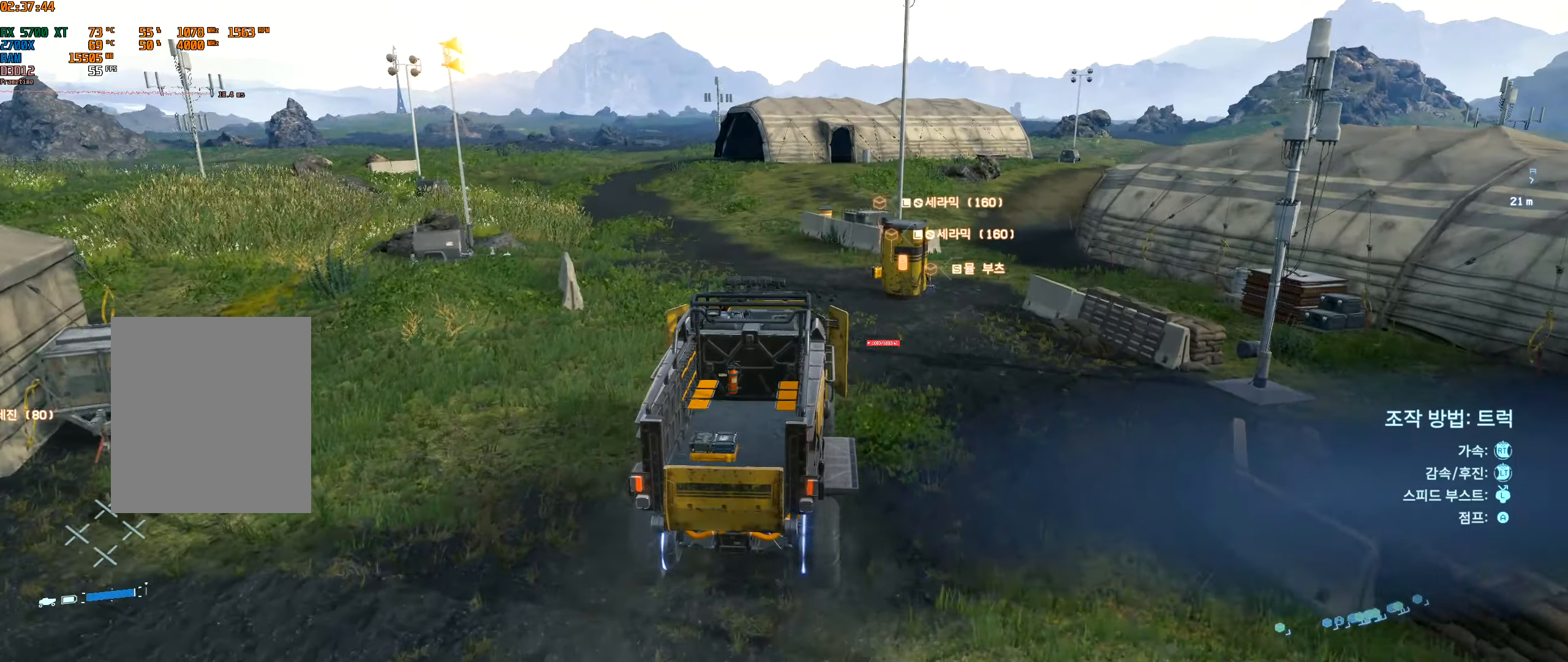
{"buttons": [], "left_stick": "center", "events": []}
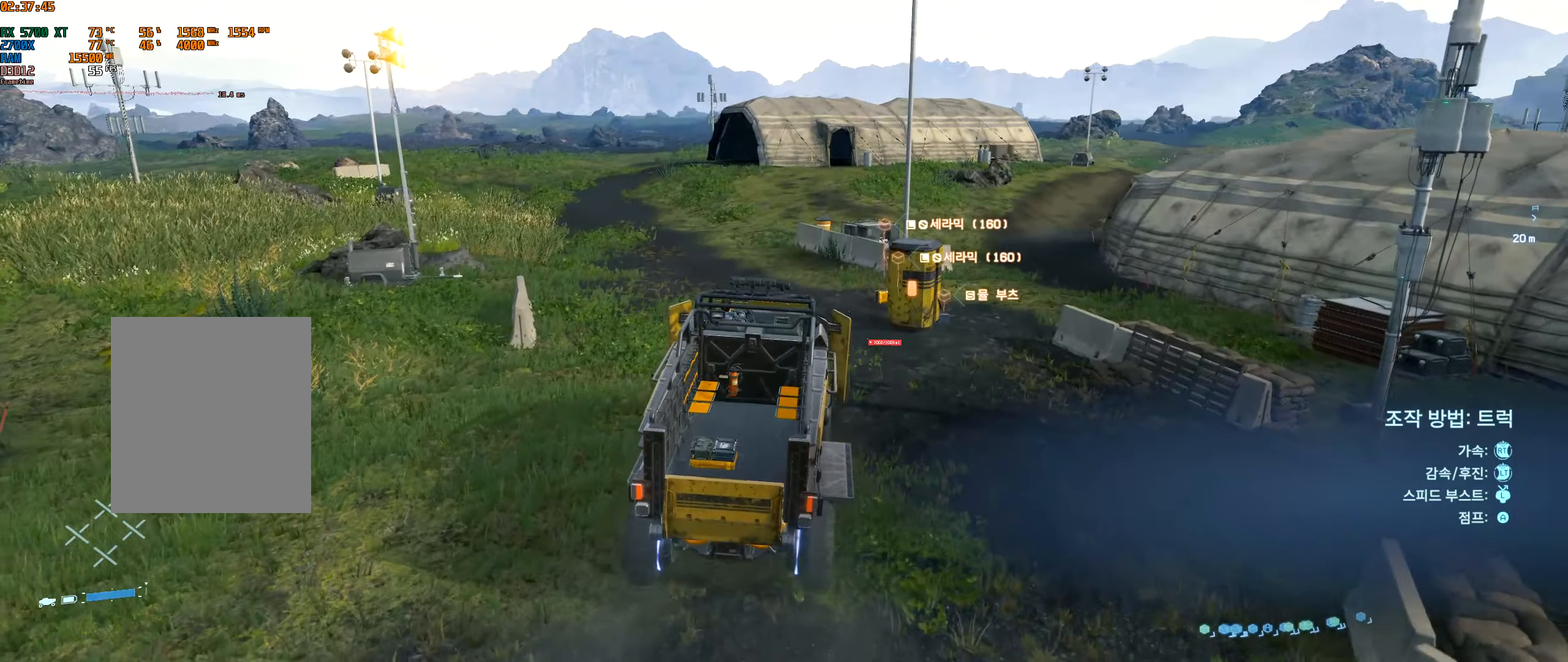
{"buttons": [], "left_stick": "center", "events": []}